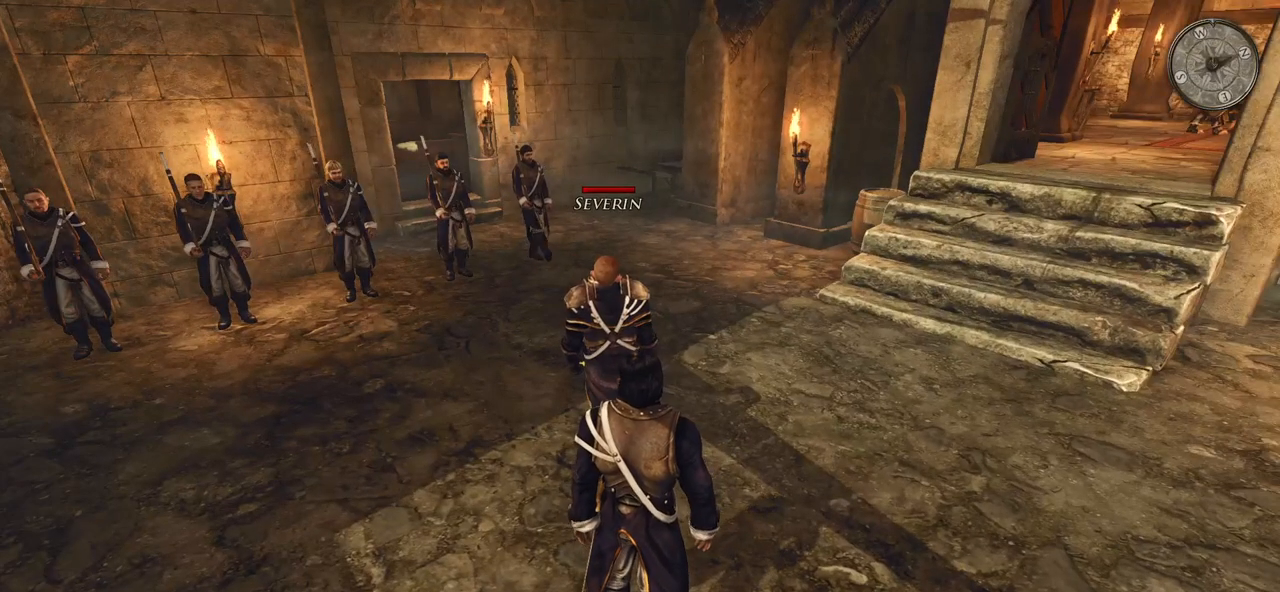
Gameplay with keyboard and mouse; each line is a JSON object with the keys and mouse buttons held at the frame after it. "events" lists presses ("down") and releases ("up") of "a", "ctrl", "d", "e", "q", "s", "shift", "space", "w", "mouse_left", "mouse_wheel", "mouse_right", "mouse_mb4" and "mouse_mb5" between this image and that frame as [ms after this image, input, new state], when the widget could be followed in between. "mouse_left", "mouse_wheel", "mouse_right", "mouse_mb4", "mouse_mb5" = the "left", "wheel", "right", "mb4", "mb5" buttons of the "mouse" list. No other keys are recorded. "wheel" means that the mouse wheel is clicked or scrolled. Mouse movement is not recorded.
{"keys": [], "mouse": [], "events": [[160, "mouse_left", "down"], [340, "mouse_left", "up"]]}
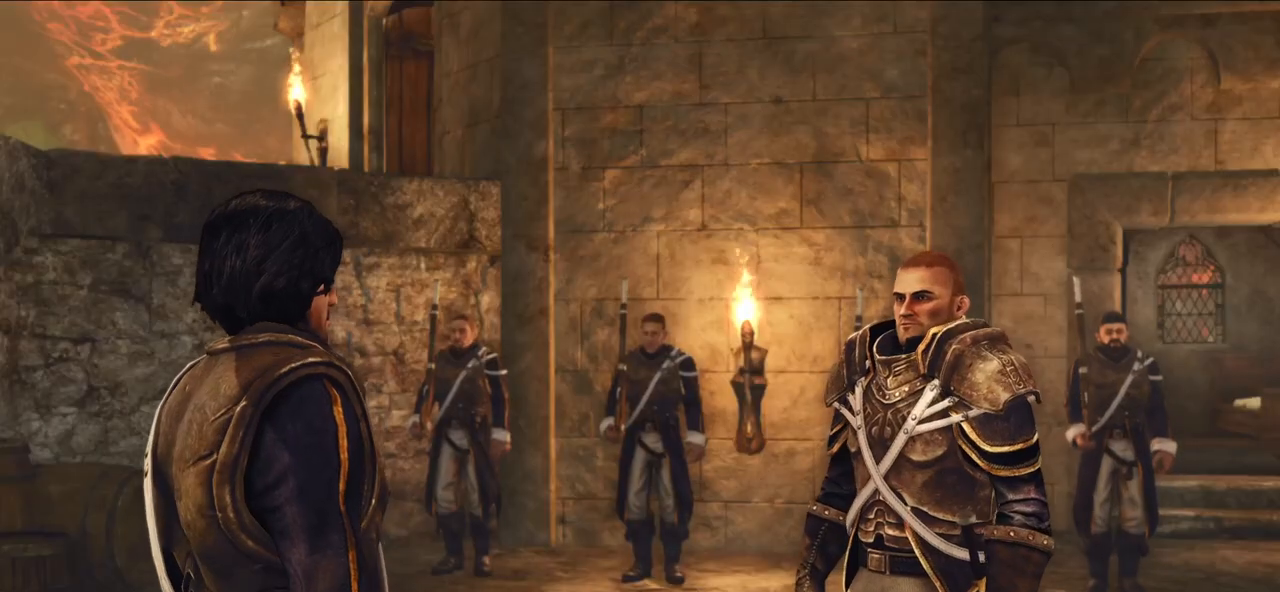
{"keys": [], "mouse": ["left"], "events": [[400, "mouse_left", "down"]]}
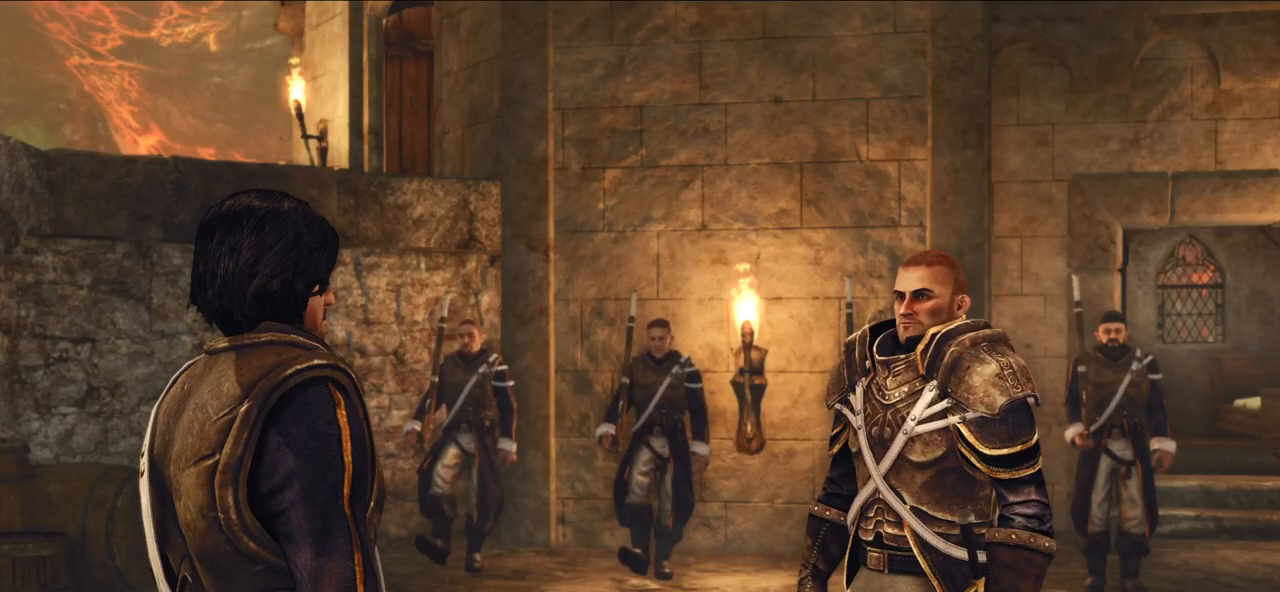
{"keys": [], "mouse": ["right"], "events": [[40, "mouse_left", "up"], [380, "mouse_right", "down"]]}
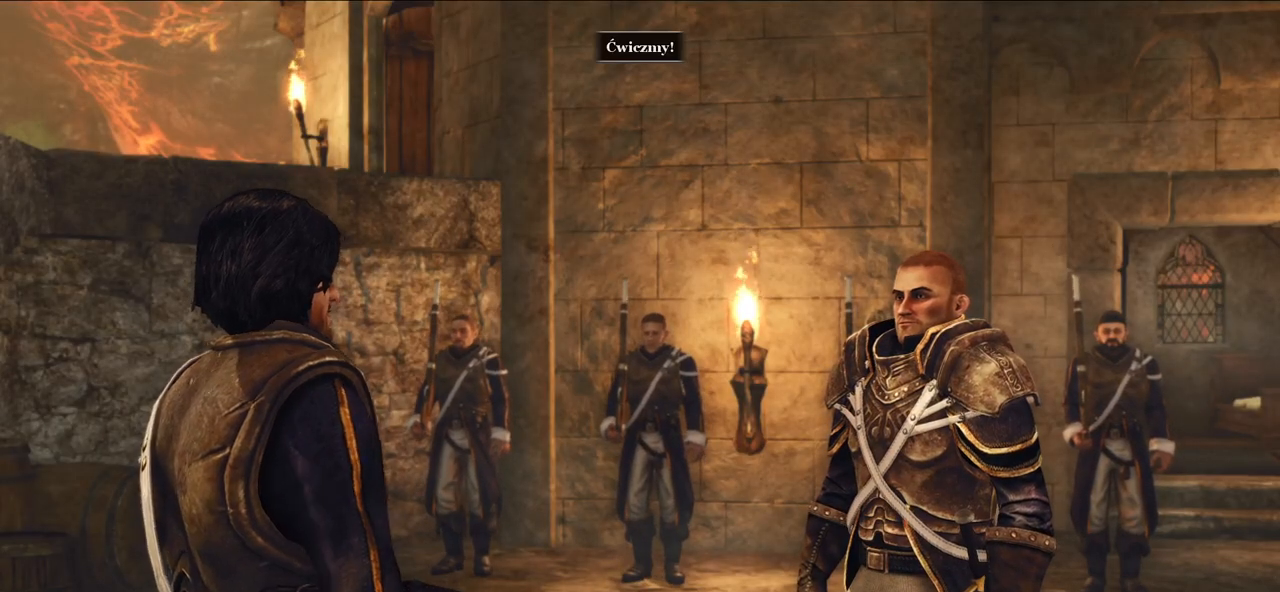
{"keys": [], "mouse": ["right"], "events": [[20, "mouse_right", "up"], [180, "mouse_right", "down"], [300, "mouse_right", "up"], [420, "mouse_right", "down"]]}
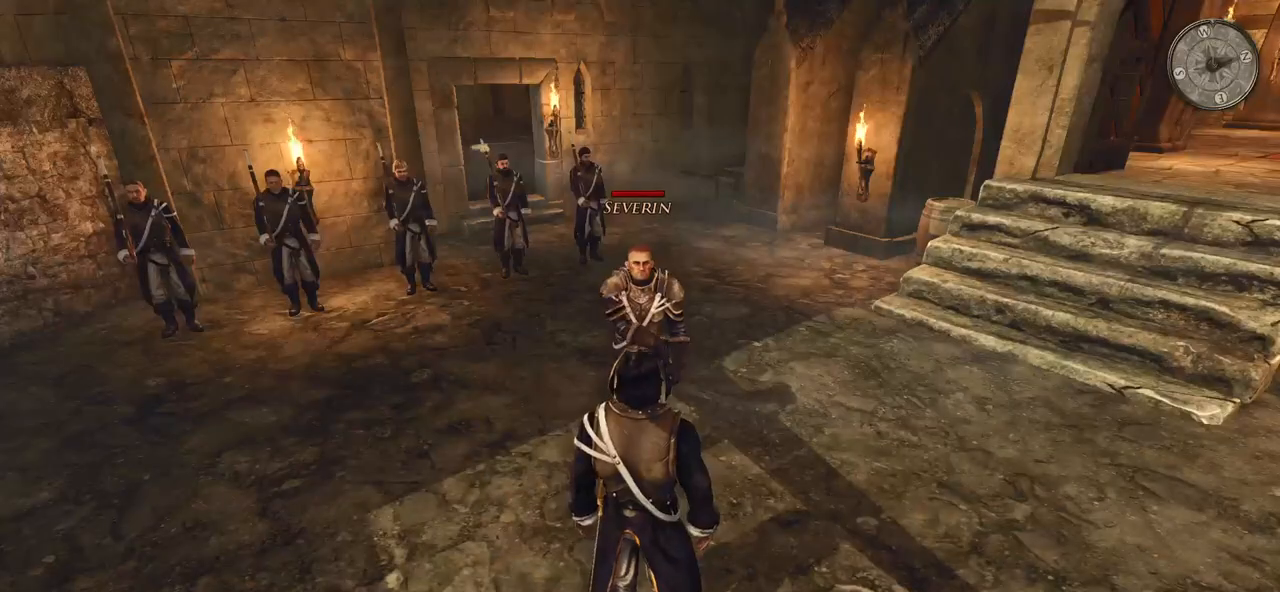
{"keys": [], "mouse": ["wheel"], "events": [[20, "mouse_right", "up"], [460, "mouse_wheel", "down"]]}
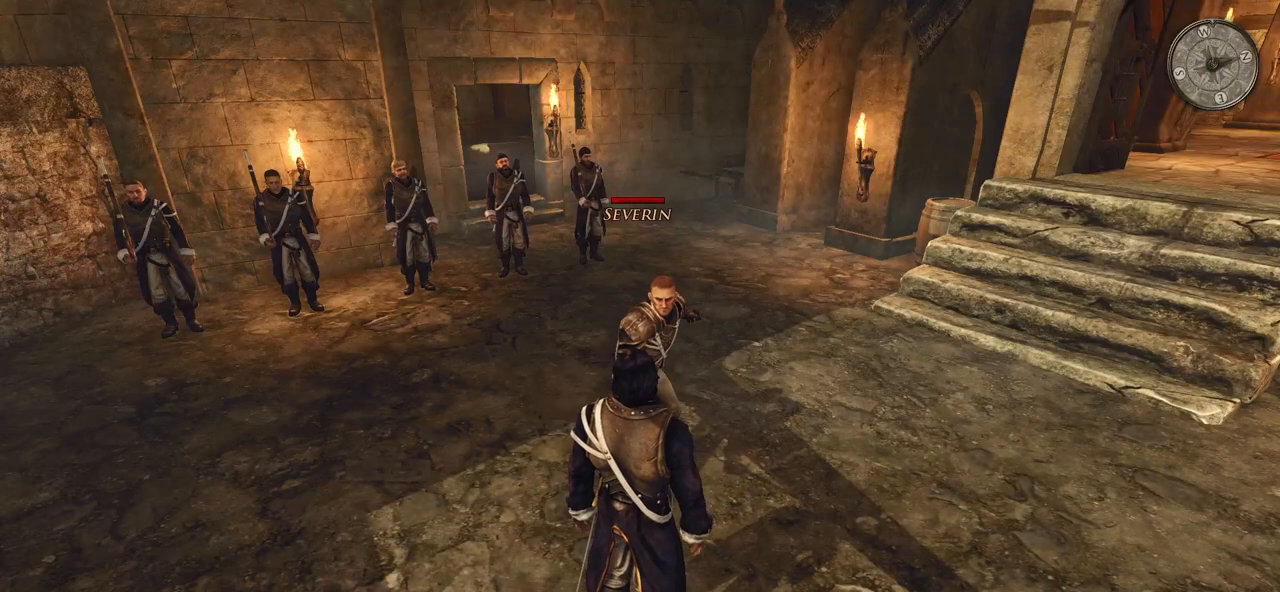
{"keys": [], "mouse": [], "events": [[140, "mouse_wheel", "up"]]}
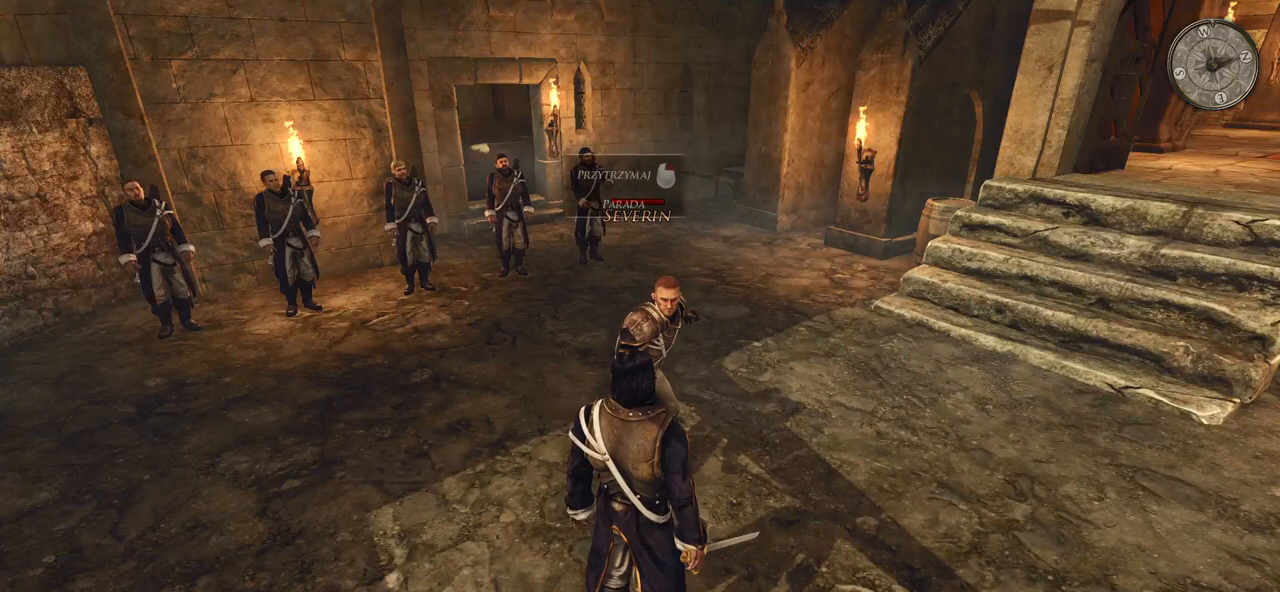
{"keys": [], "mouse": [], "events": [[80, "e", "down"], [240, "e", "up"]]}
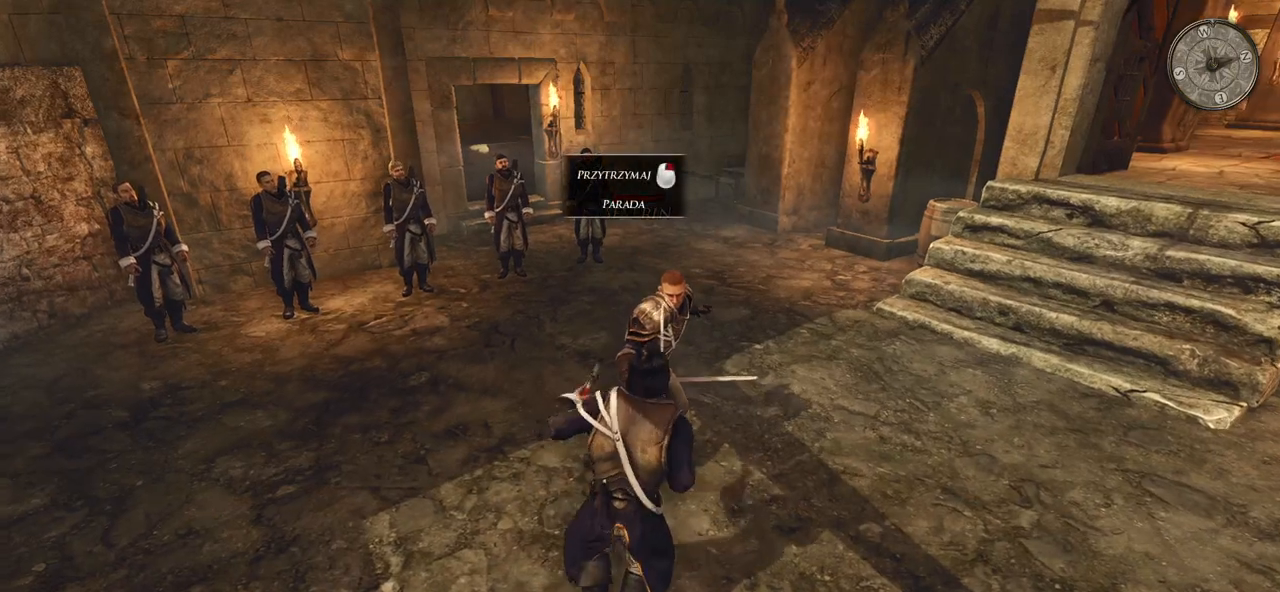
{"keys": [], "mouse": [], "events": []}
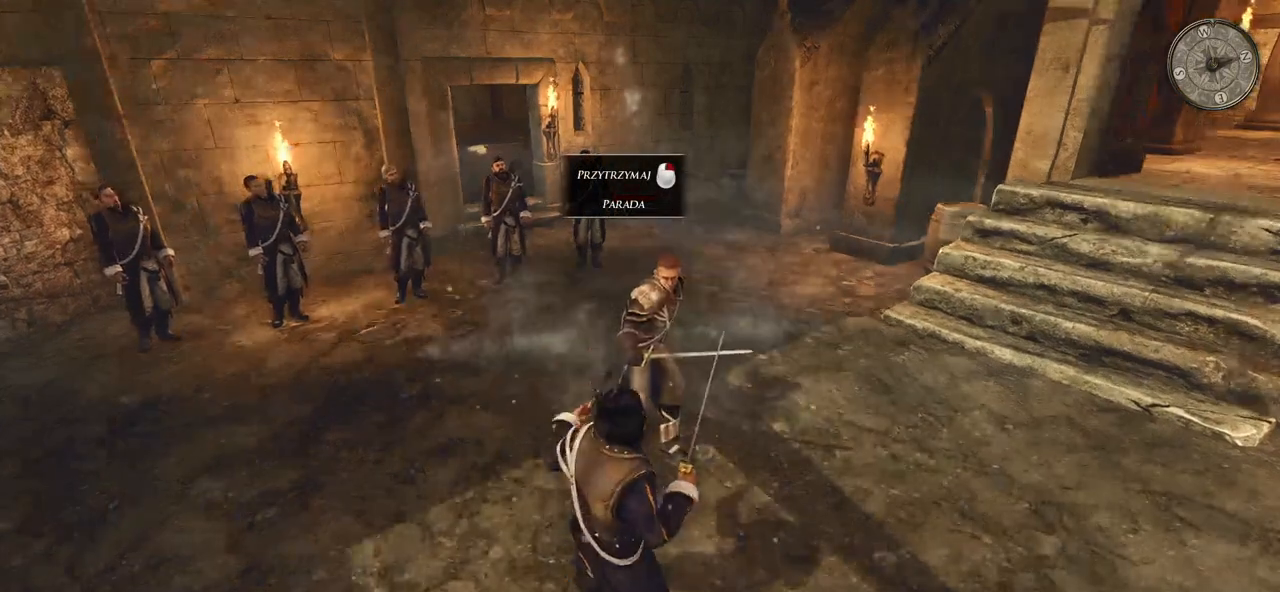
{"keys": [], "mouse": ["left"], "events": [[100, "mouse_left", "down"]]}
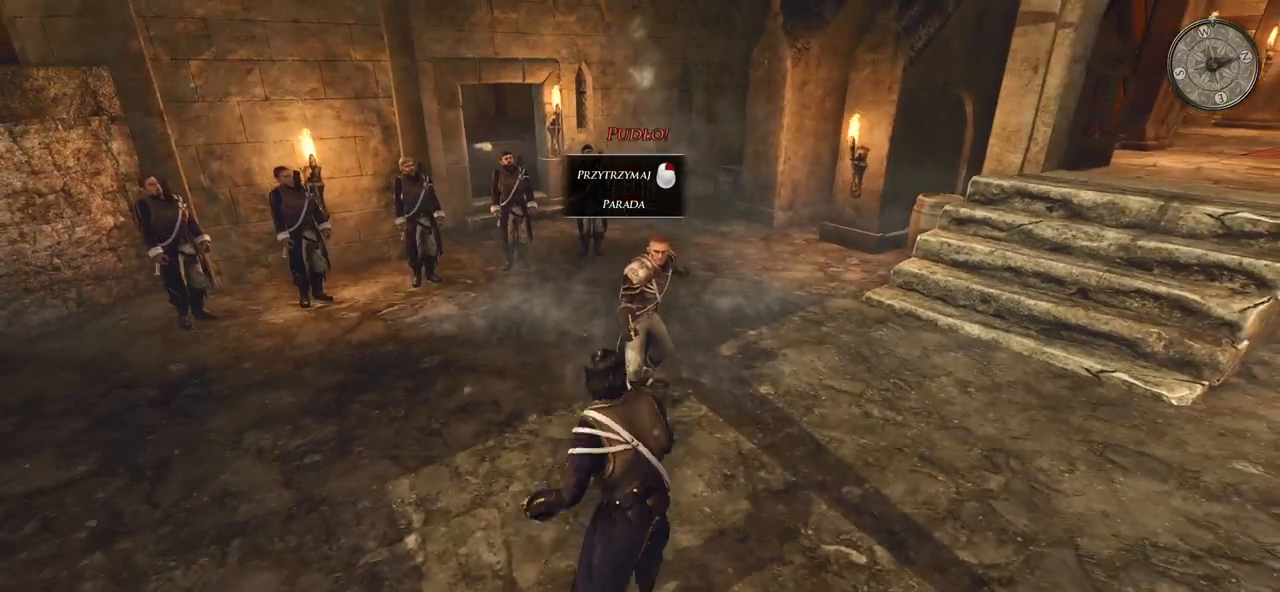
{"keys": [], "mouse": [], "events": [[400, "mouse_left", "up"]]}
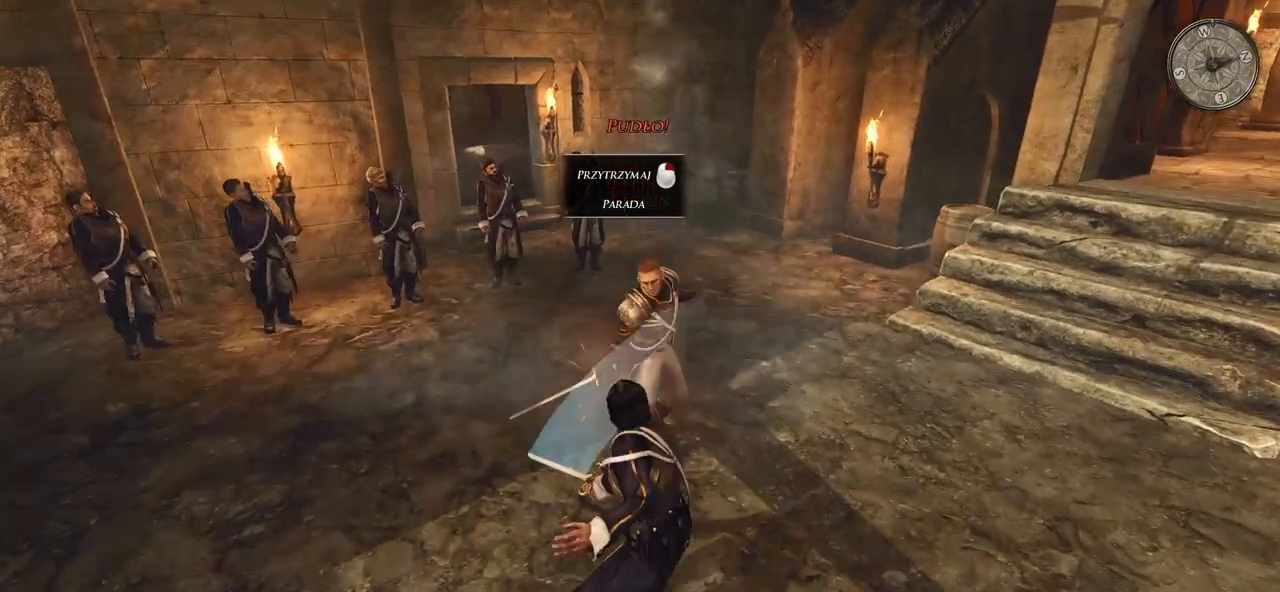
{"keys": [], "mouse": [], "events": [[60, "mouse_left", "down"], [260, "mouse_left", "up"]]}
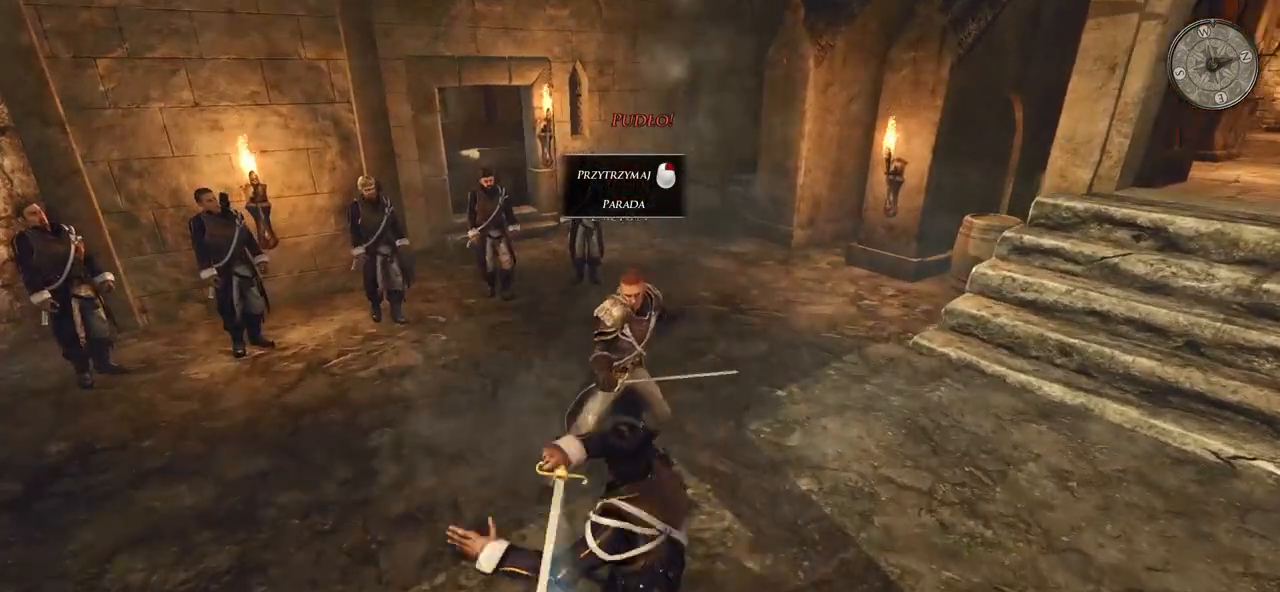
{"keys": [], "mouse": ["left"], "events": [[420, "mouse_left", "down"]]}
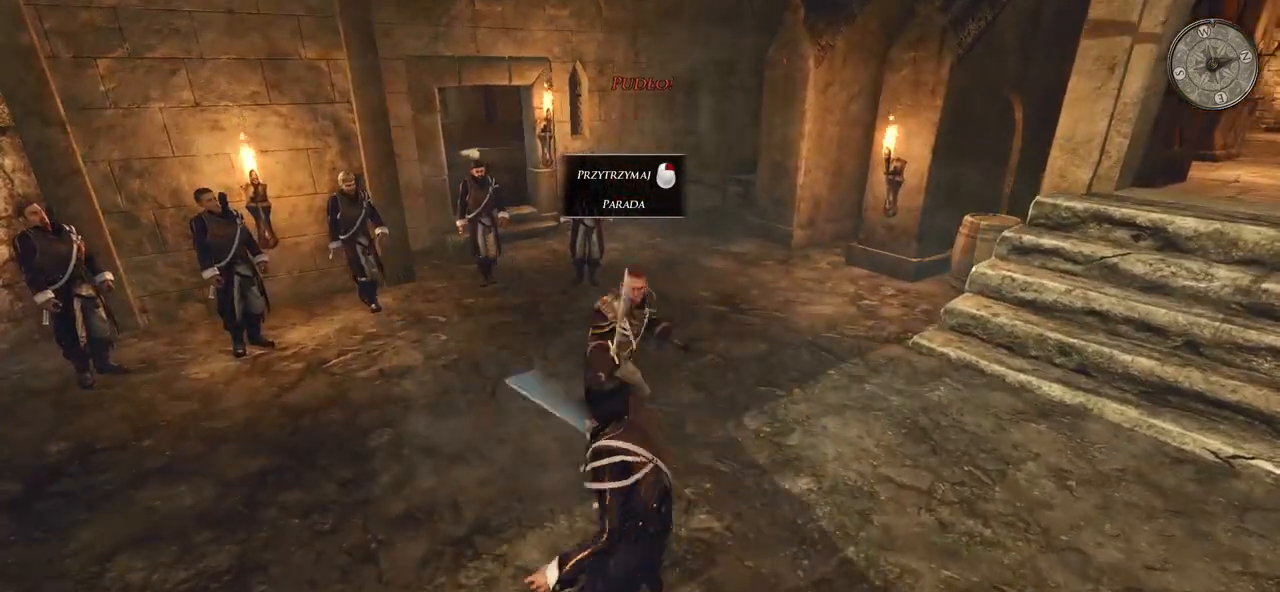
{"keys": [], "mouse": ["right"], "events": [[120, "mouse_left", "up"], [300, "mouse_right", "down"]]}
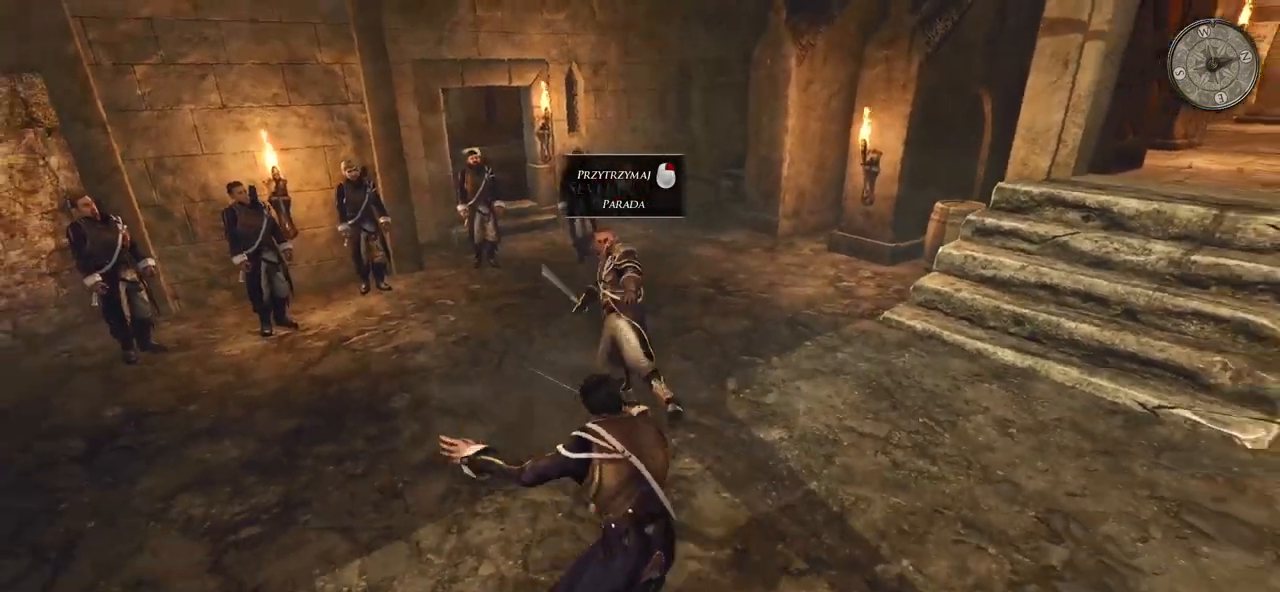
{"keys": [], "mouse": [], "events": [[200, "mouse_right", "up"]]}
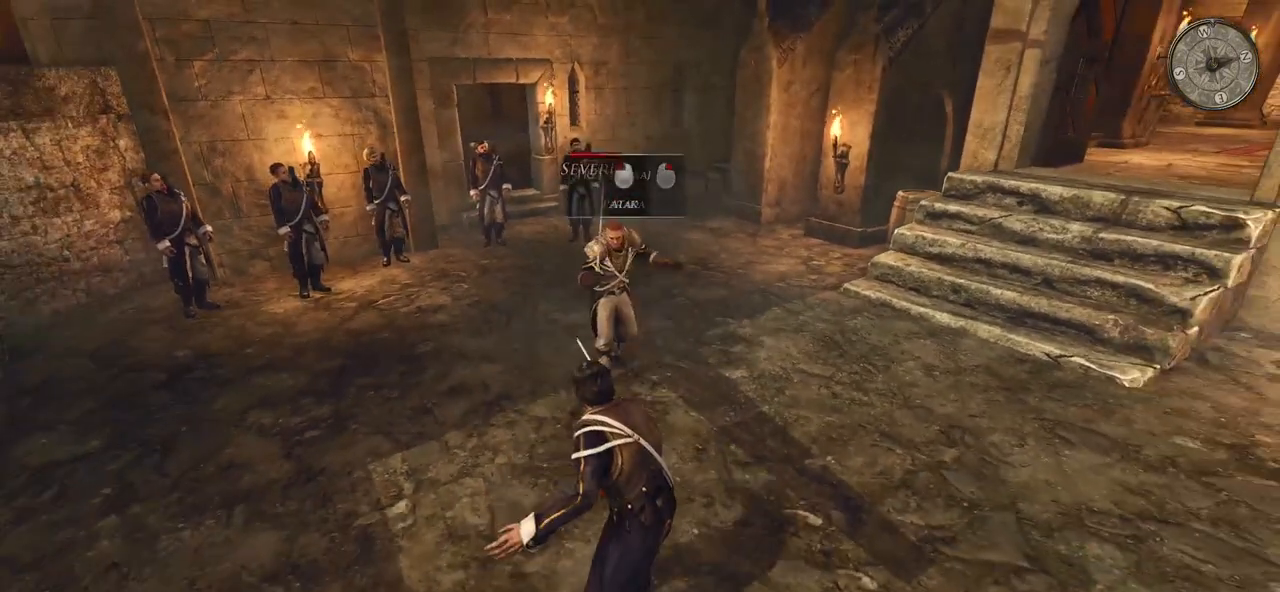
{"keys": [], "mouse": [], "events": []}
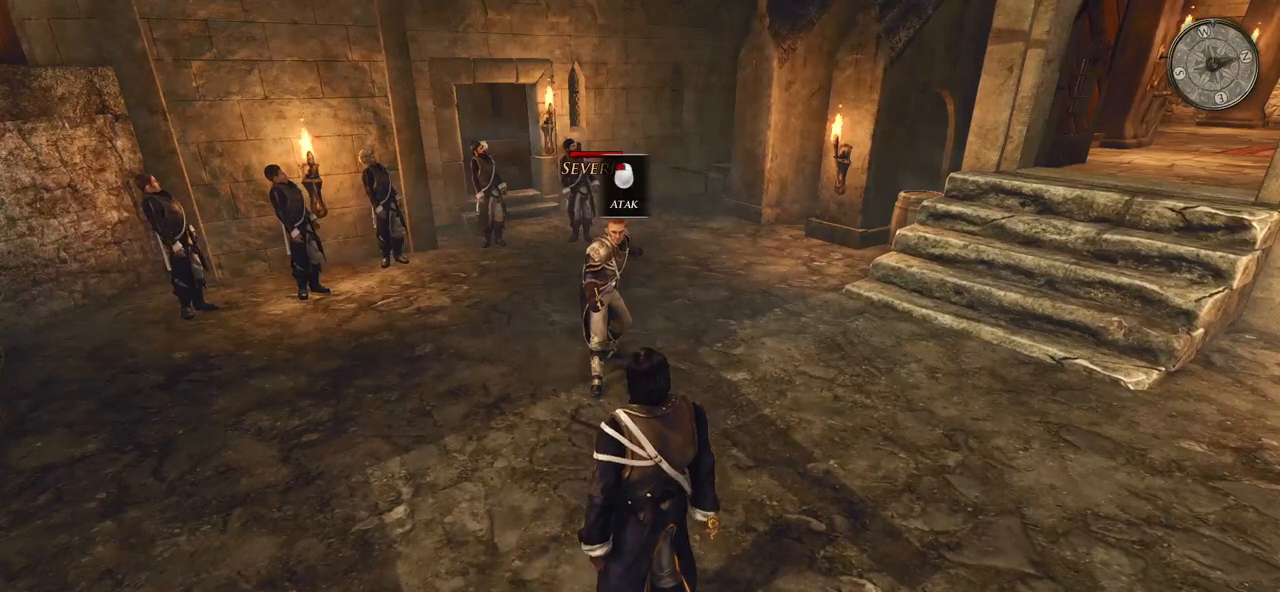
{"keys": [], "mouse": ["left"], "events": [[20, "mouse_left", "down"]]}
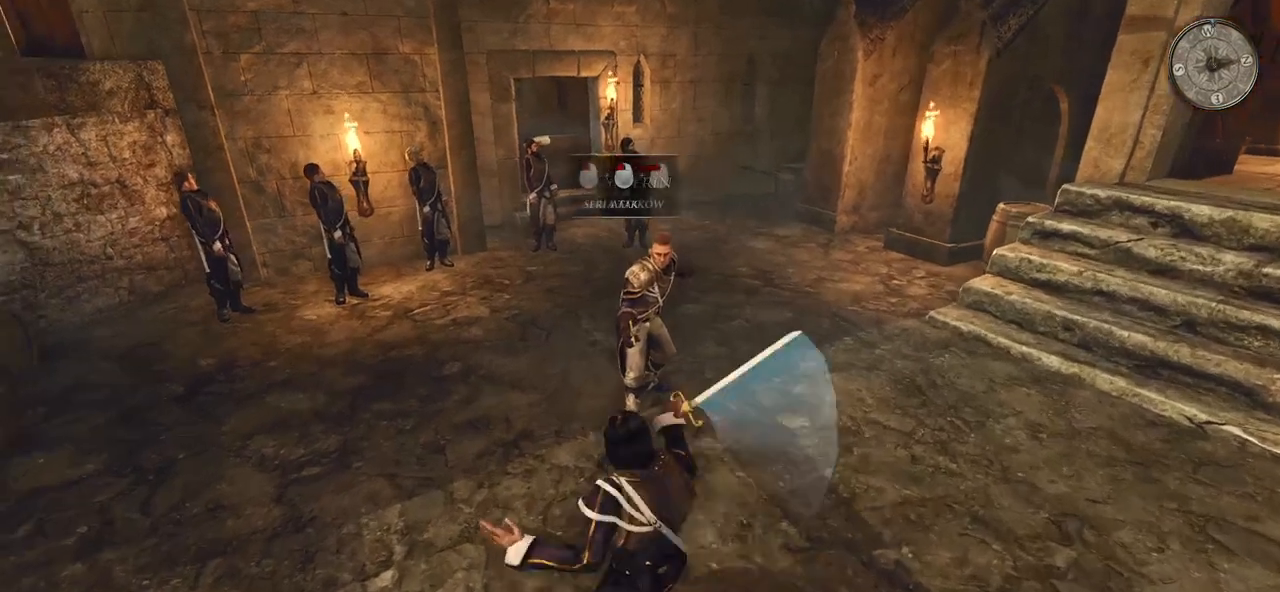
{"keys": [], "mouse": [], "events": [[80, "mouse_left", "up"], [220, "mouse_left", "down"], [380, "mouse_left", "up"]]}
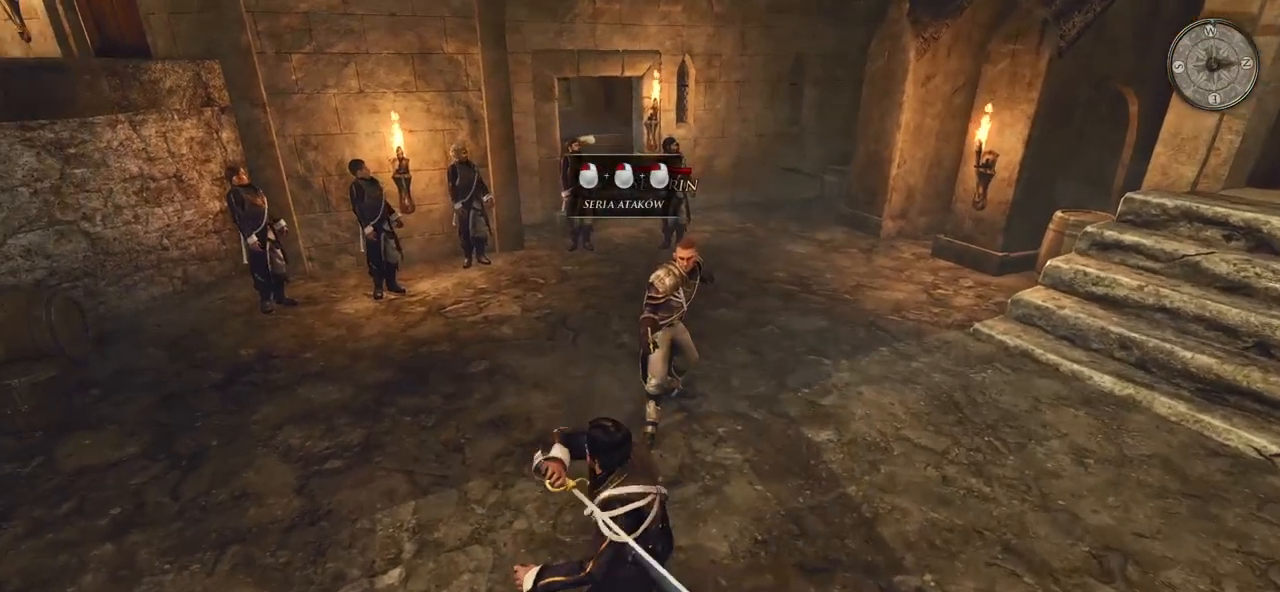
{"keys": [], "mouse": [], "events": [[260, "mouse_left", "down"], [420, "mouse_left", "up"]]}
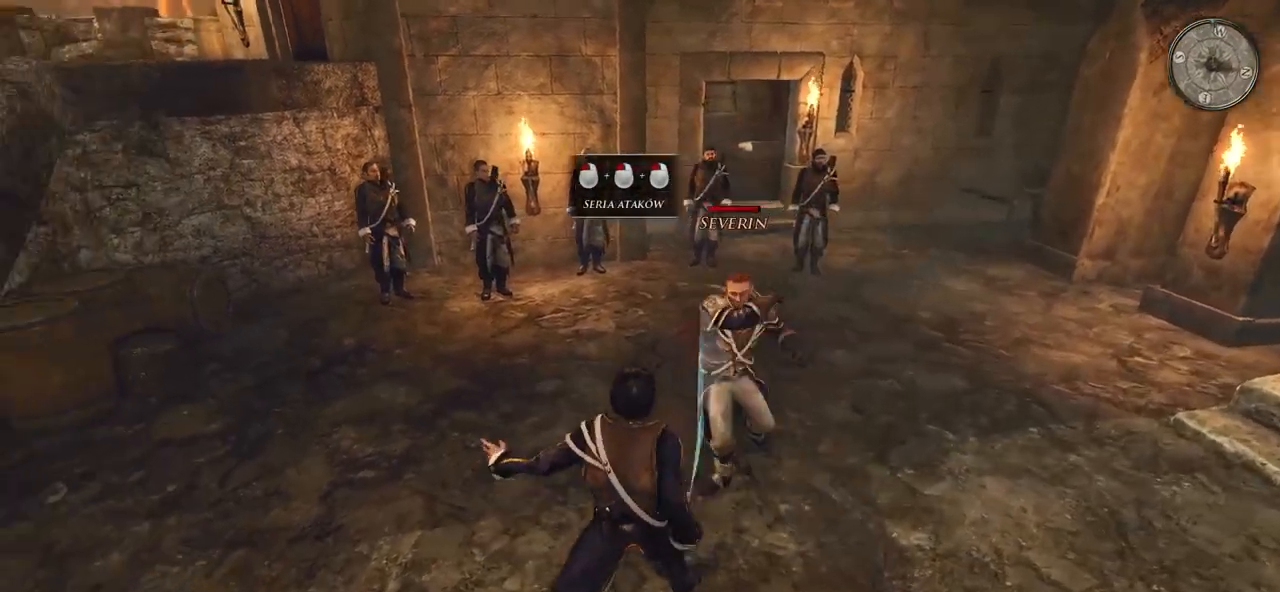
{"keys": [], "mouse": ["right"], "events": [[120, "mouse_right", "down"]]}
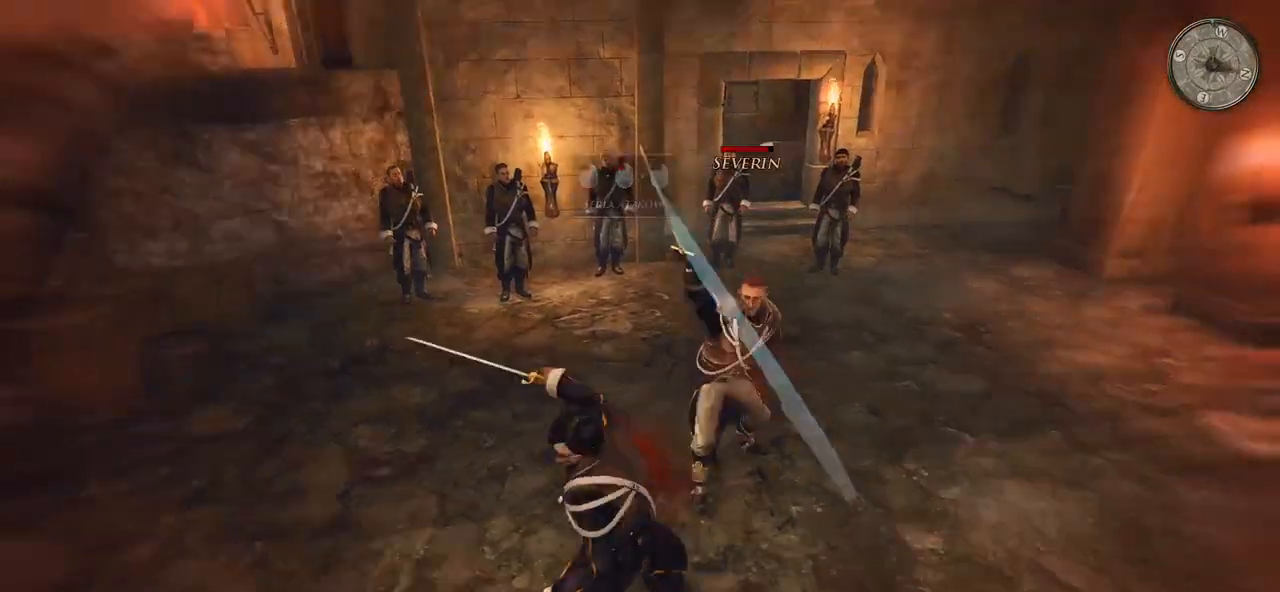
{"keys": [], "mouse": [], "events": [[460, "mouse_right", "up"]]}
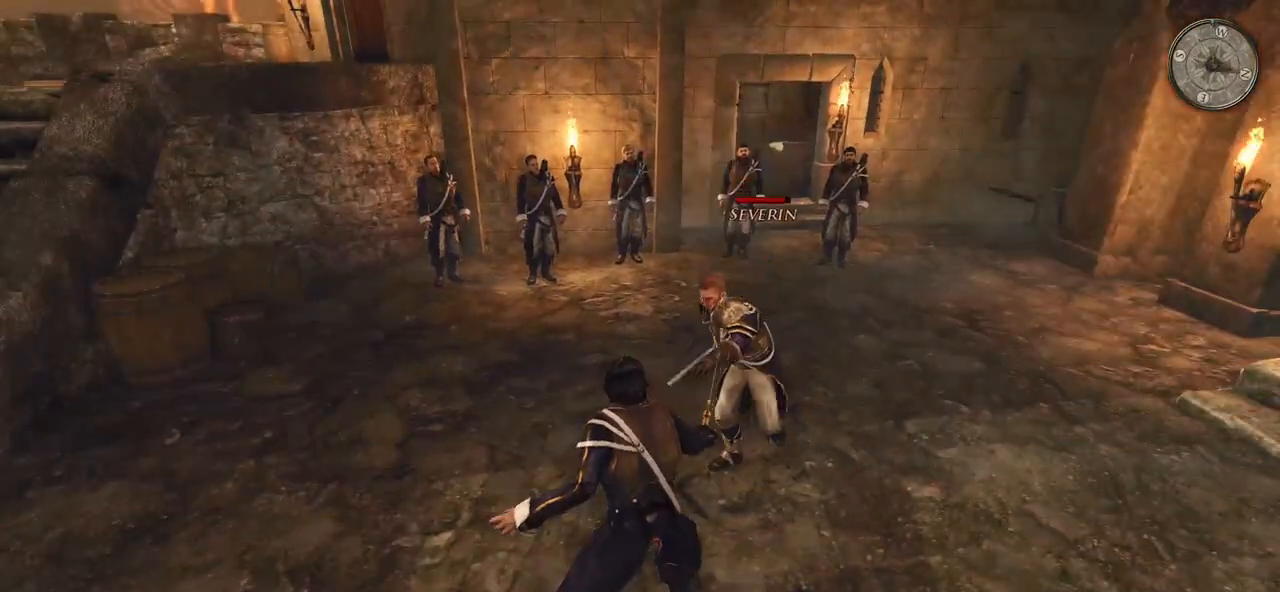
{"keys": [], "mouse": ["right"], "events": [[120, "mouse_right", "down"]]}
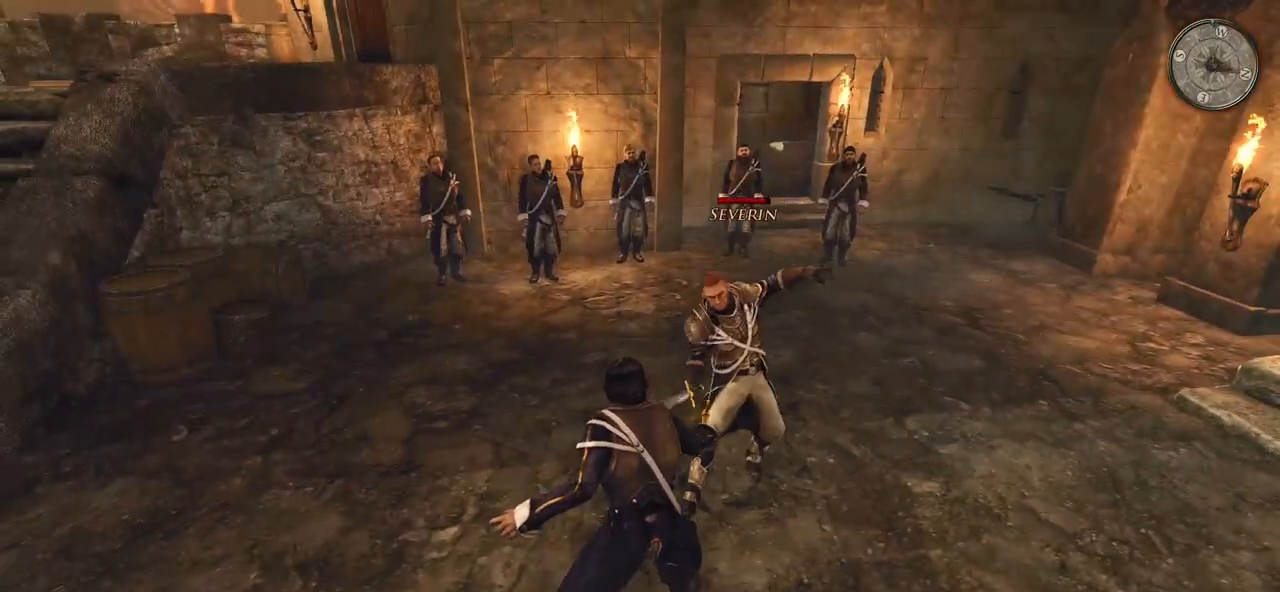
{"keys": [], "mouse": ["right"], "events": []}
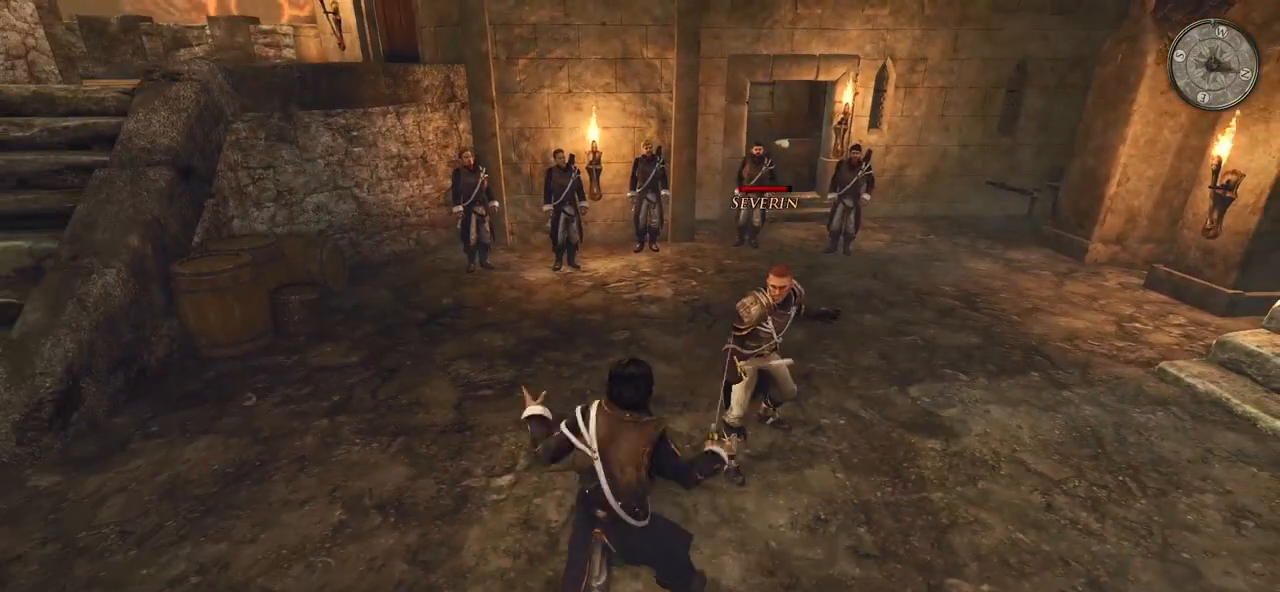
{"keys": [], "mouse": [], "events": [[460, "mouse_right", "up"]]}
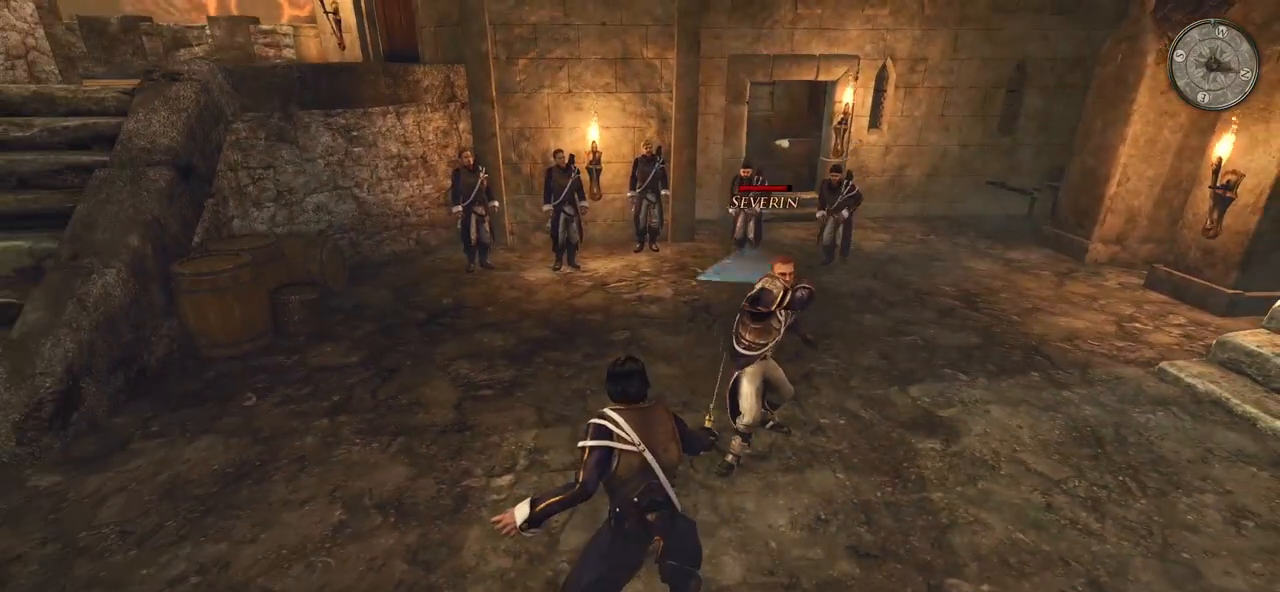
{"keys": [], "mouse": ["right"], "events": [[60, "mouse_right", "down"]]}
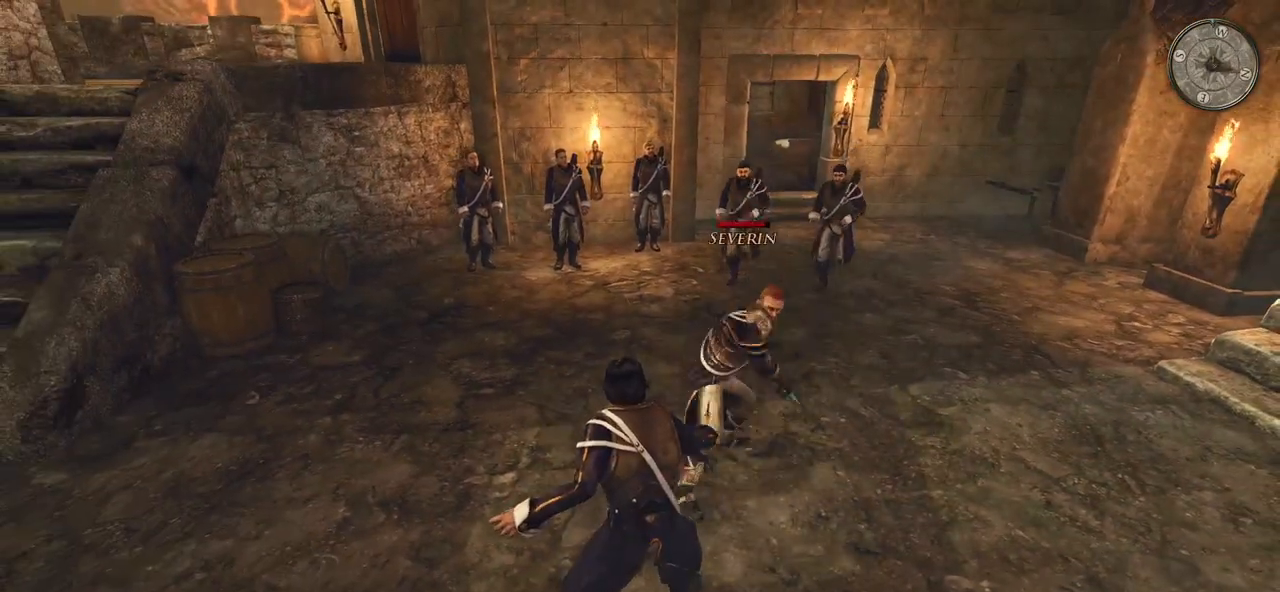
{"keys": [], "mouse": ["right"], "events": []}
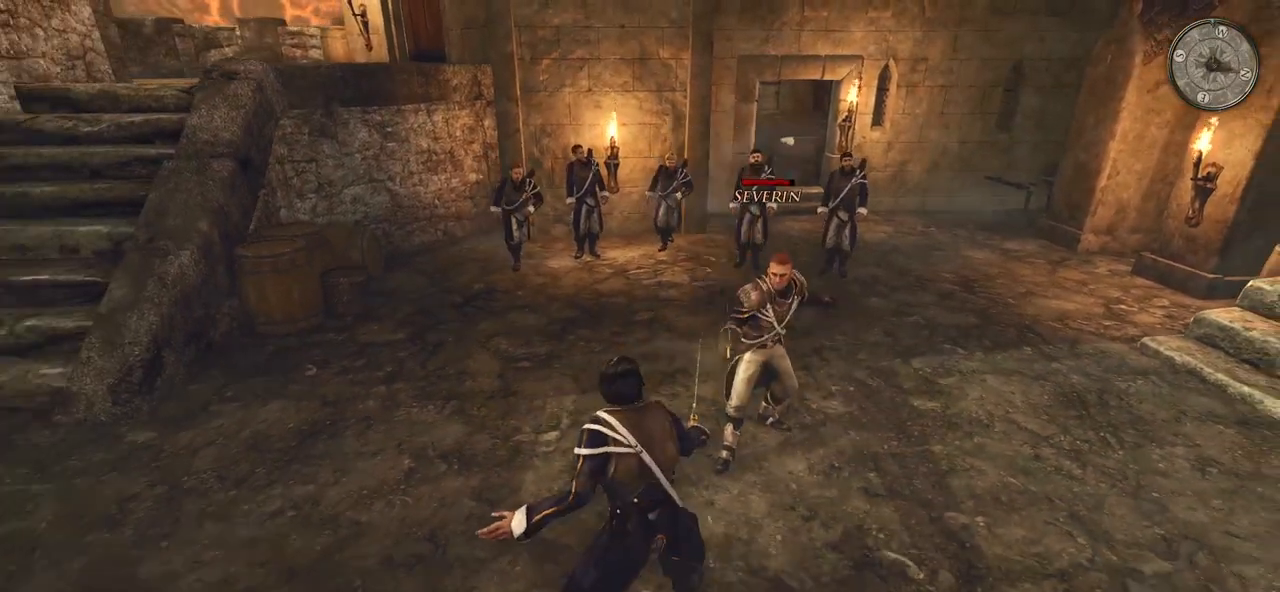
{"keys": [], "mouse": [], "events": [[480, "mouse_right", "up"]]}
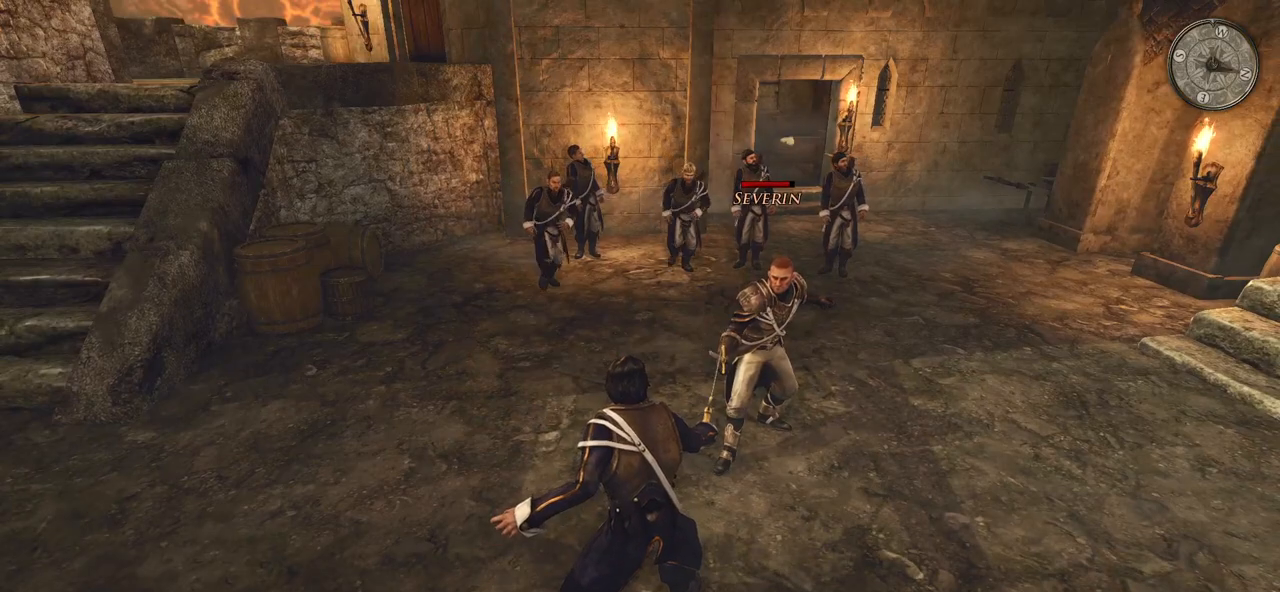
{"keys": [], "mouse": [], "events": [[60, "mouse_left", "down"], [200, "mouse_left", "up"]]}
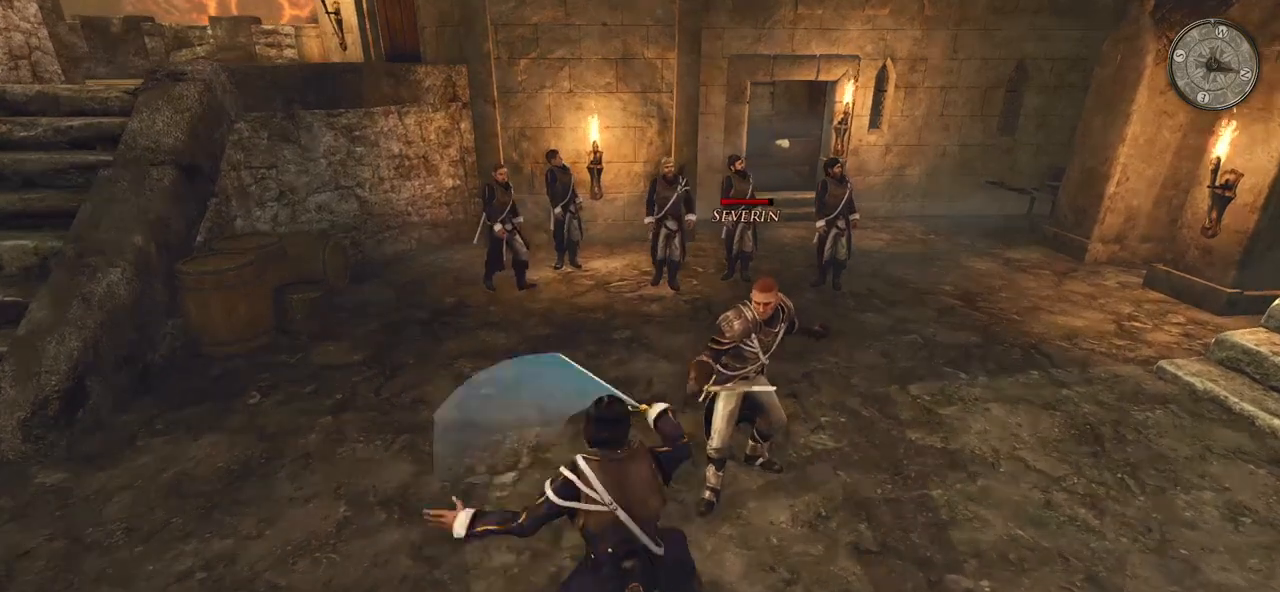
{"keys": [], "mouse": [], "events": [[120, "mouse_left", "down"], [280, "mouse_left", "up"]]}
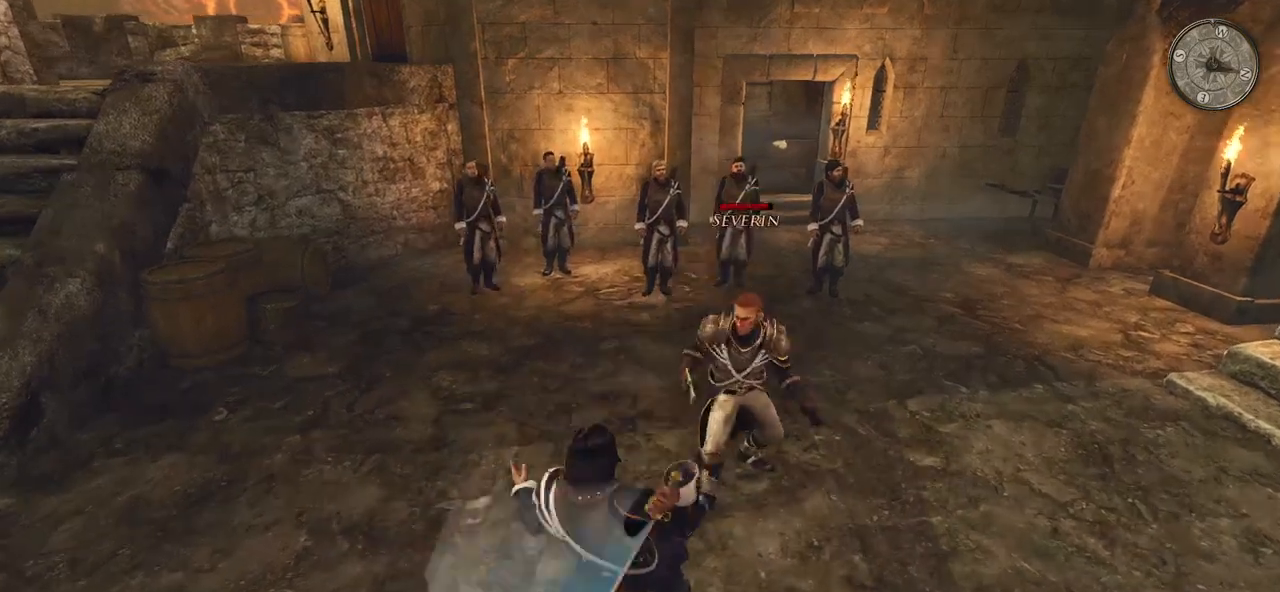
{"keys": [], "mouse": ["right"], "events": [[160, "mouse_left", "down"], [300, "mouse_left", "up"], [400, "mouse_right", "down"]]}
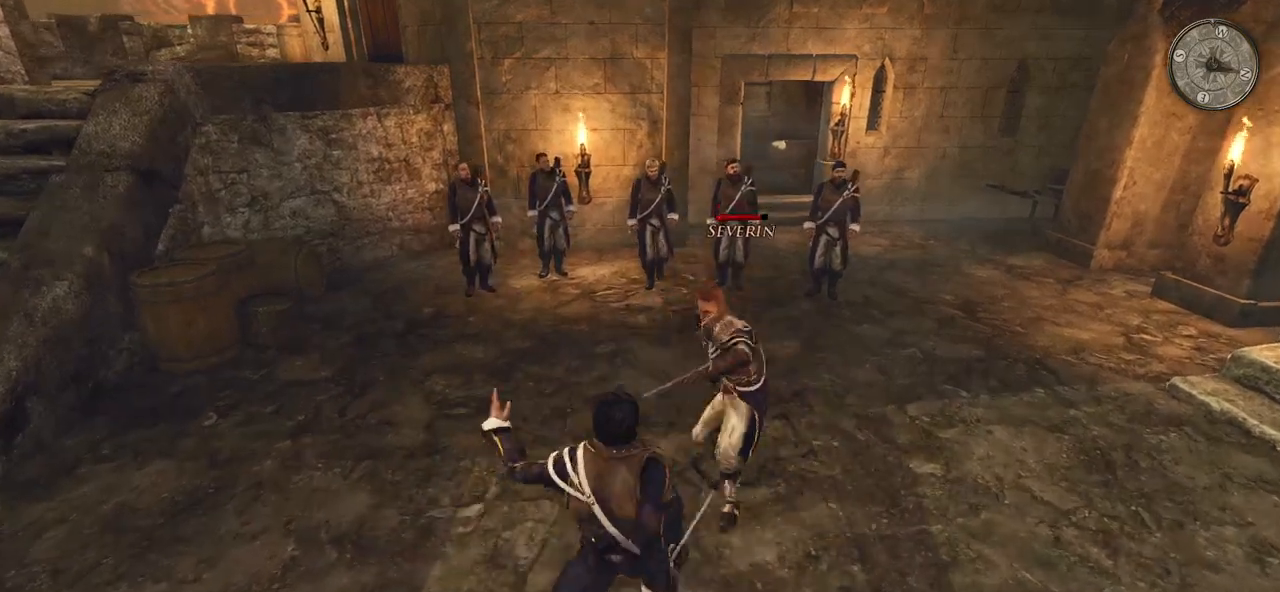
{"keys": [], "mouse": ["right"], "events": []}
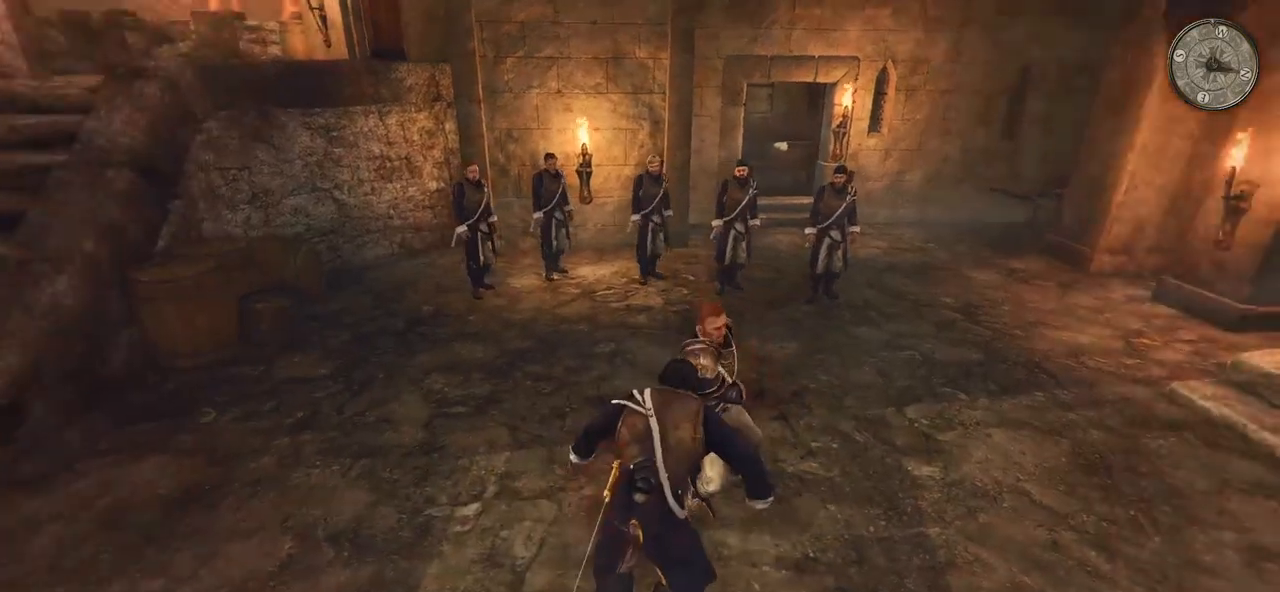
{"keys": [], "mouse": [], "events": [[100, "mouse_right", "up"]]}